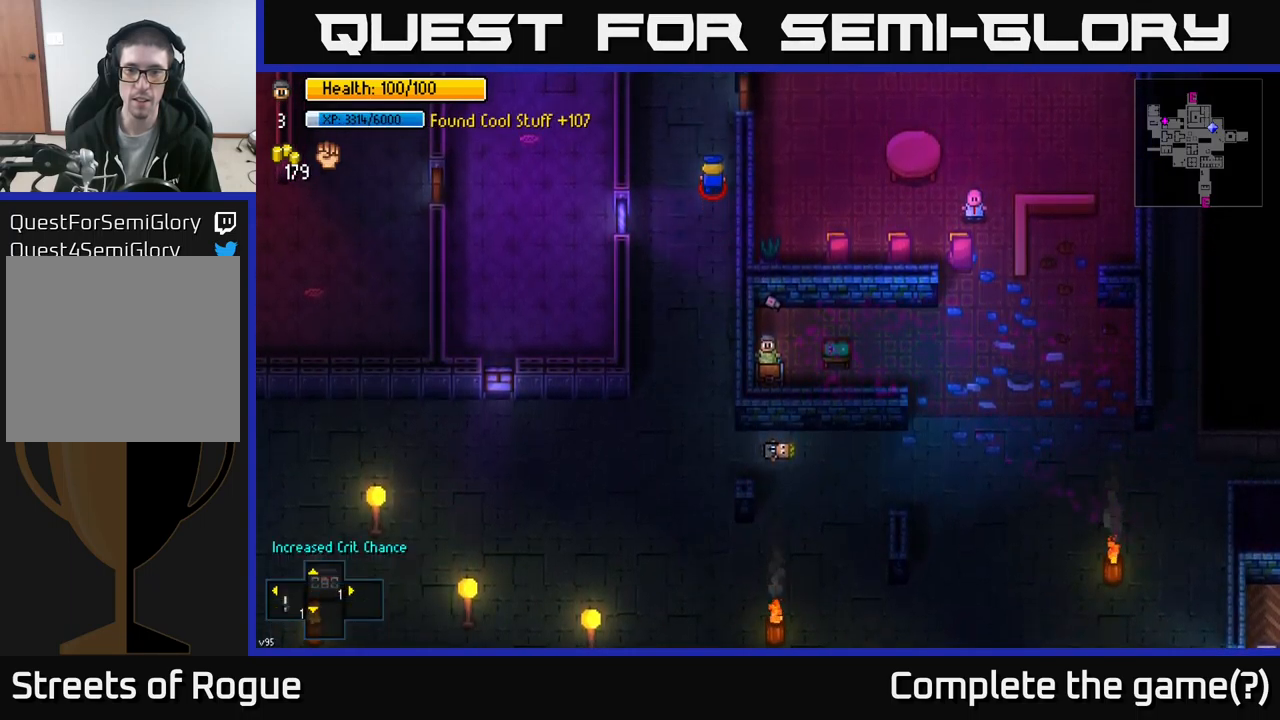
Gameplay with a controller (Xbox layout); each line is a JSON object with the inputs held at the frame after it. "events" lists button and stick changes between this image and that frame as [ms after this image, input, new state], when the widget could be followed in between.
{"buttons": [], "left_stick": "down", "right_stick": "center", "events": [[117, "left_stick", "right"], [267, "left_stick", "center"], [417, "left_stick", "down"]]}
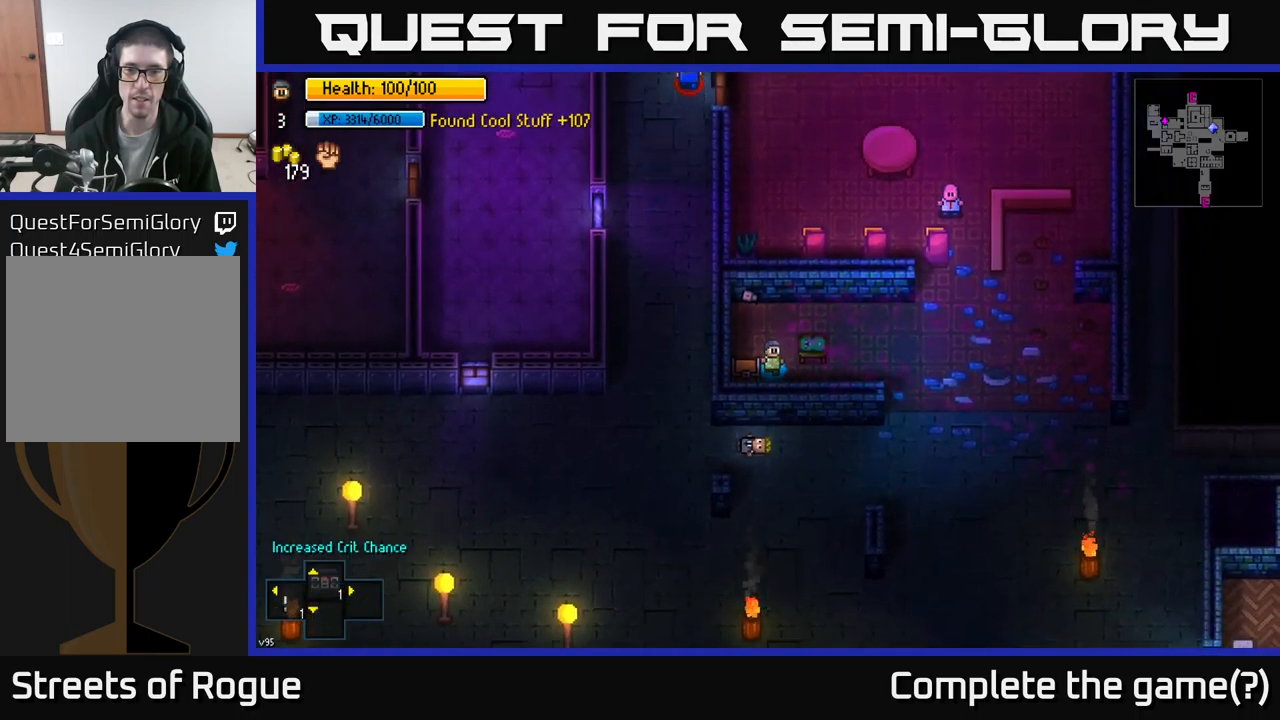
{"buttons": [], "left_stick": "center", "right_stick": "center", "events": [[117, "left_stick", "center"]]}
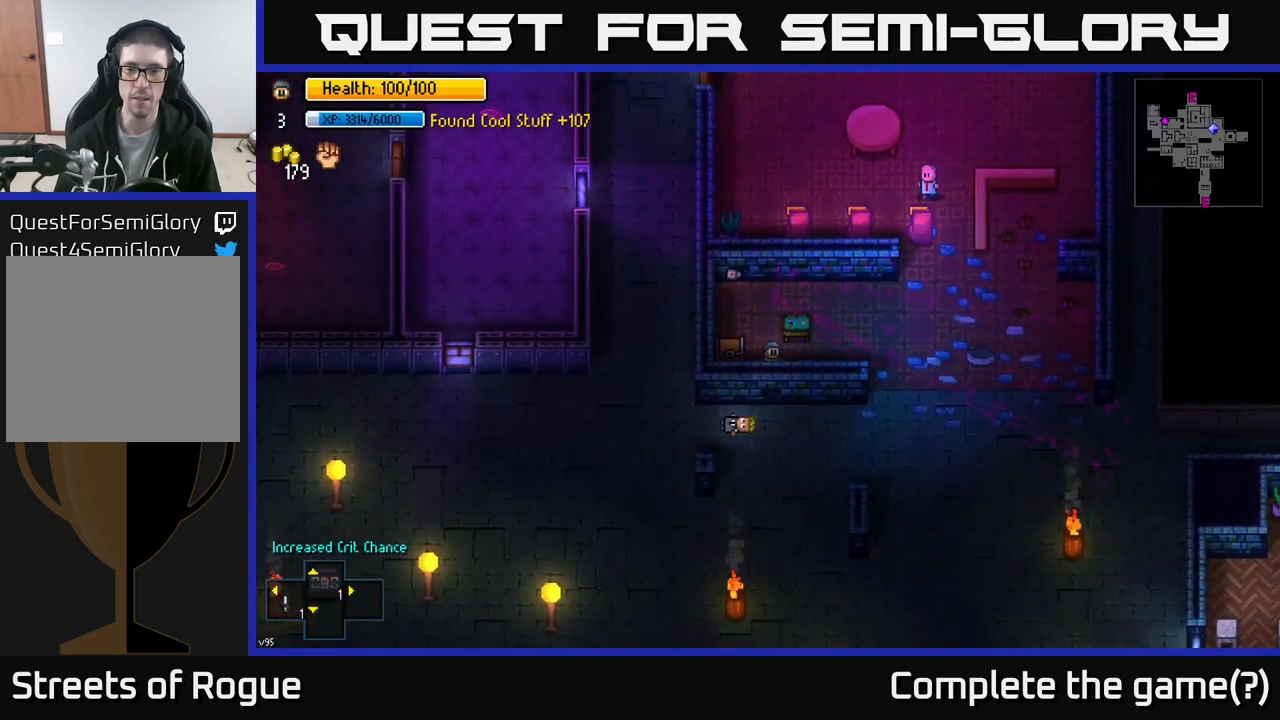
{"buttons": [], "left_stick": "right", "right_stick": "right", "events": [[367, "left_stick", "right"], [367, "right_stick", "right"]]}
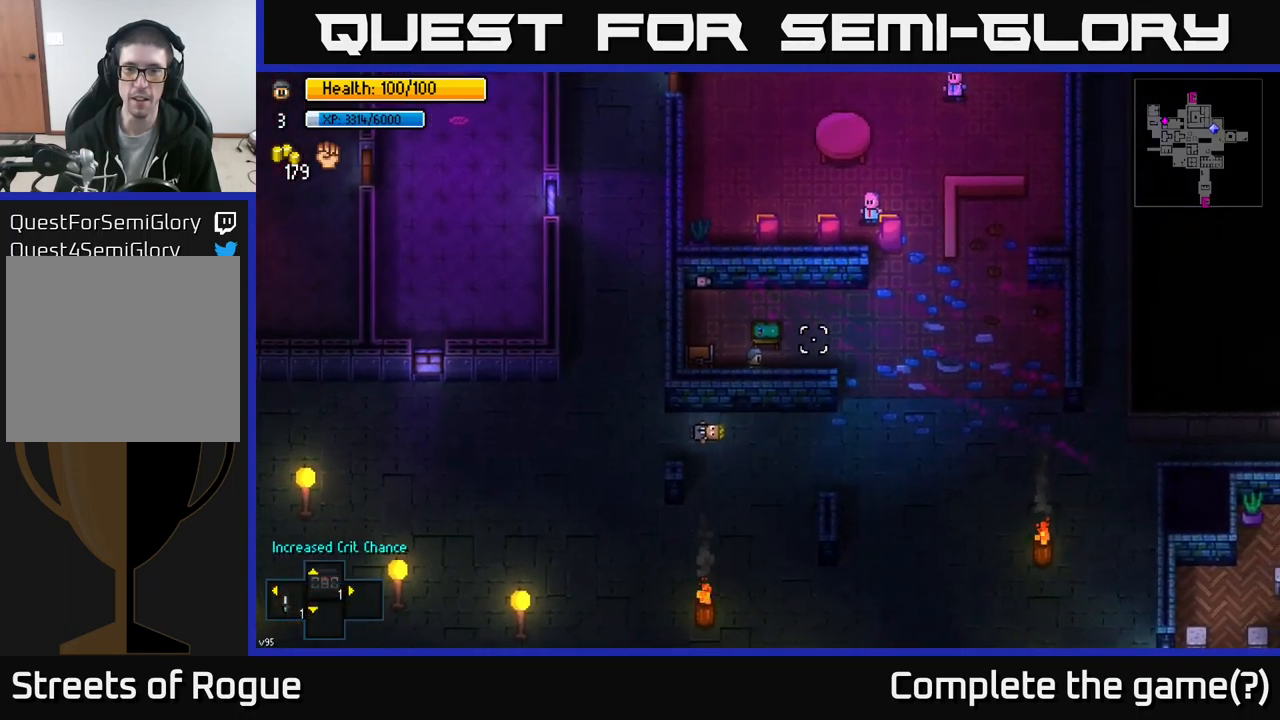
{"buttons": [], "left_stick": "down-right", "right_stick": "right", "events": [[467, "left_stick", "down-right"]]}
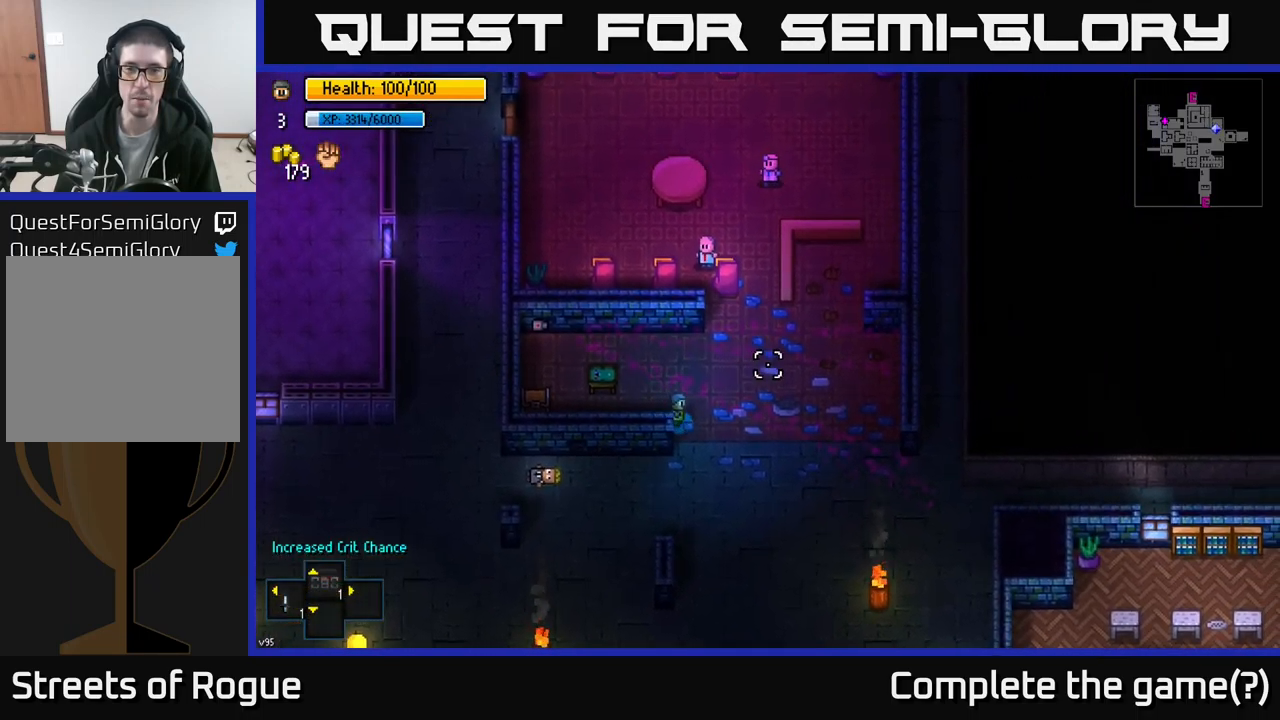
{"buttons": [], "left_stick": "left", "right_stick": "down-left", "events": [[50, "left_stick", "down"], [234, "left_stick", "down-left"], [384, "left_stick", "left"], [500, "right_stick", "down-left"]]}
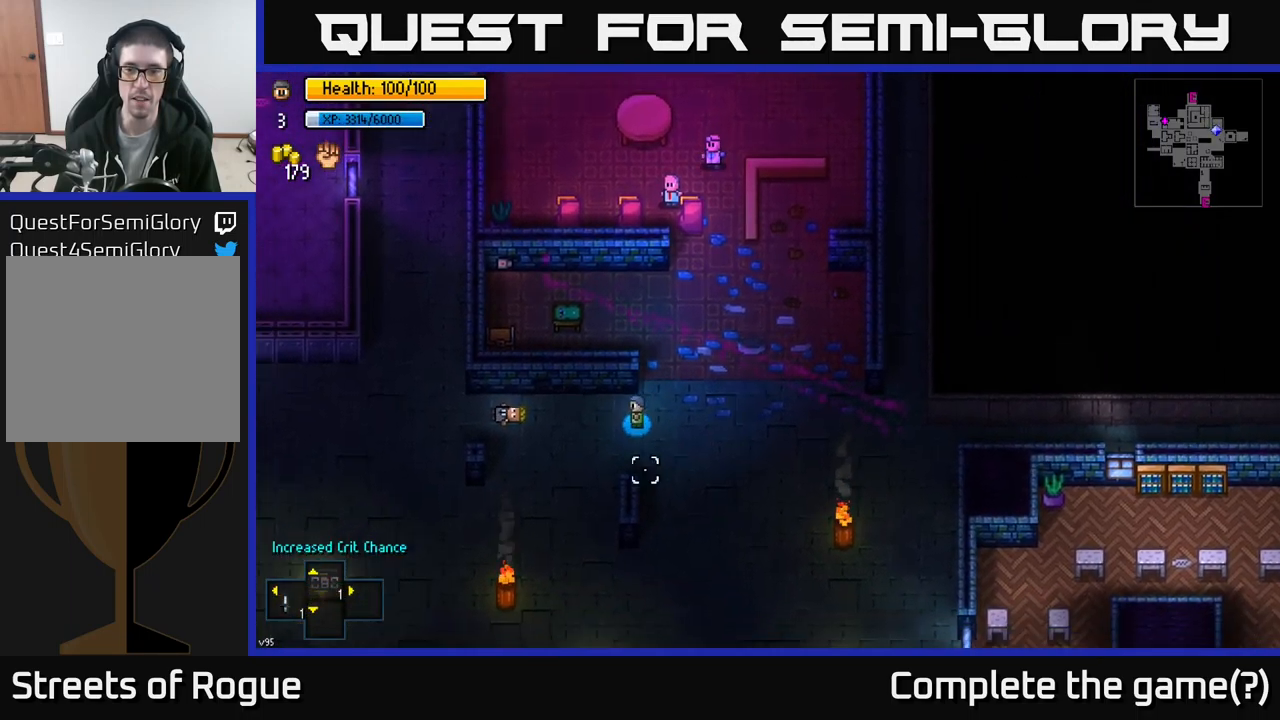
{"buttons": [], "left_stick": "center", "right_stick": "center", "events": [[184, "right_stick", "left"], [300, "right_stick", "center"], [417, "Y", "down"], [450, "left_stick", "center"], [500, "Y", "up"]]}
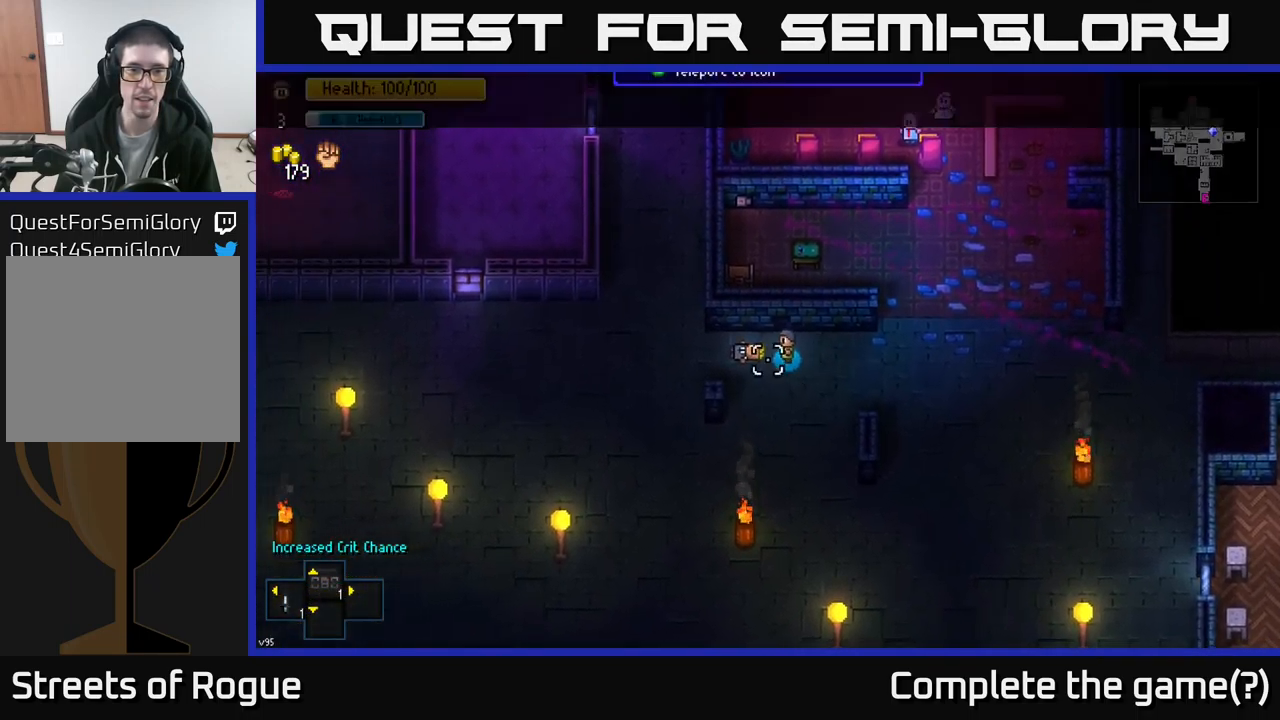
{"buttons": [], "left_stick": "center", "right_stick": "center", "events": []}
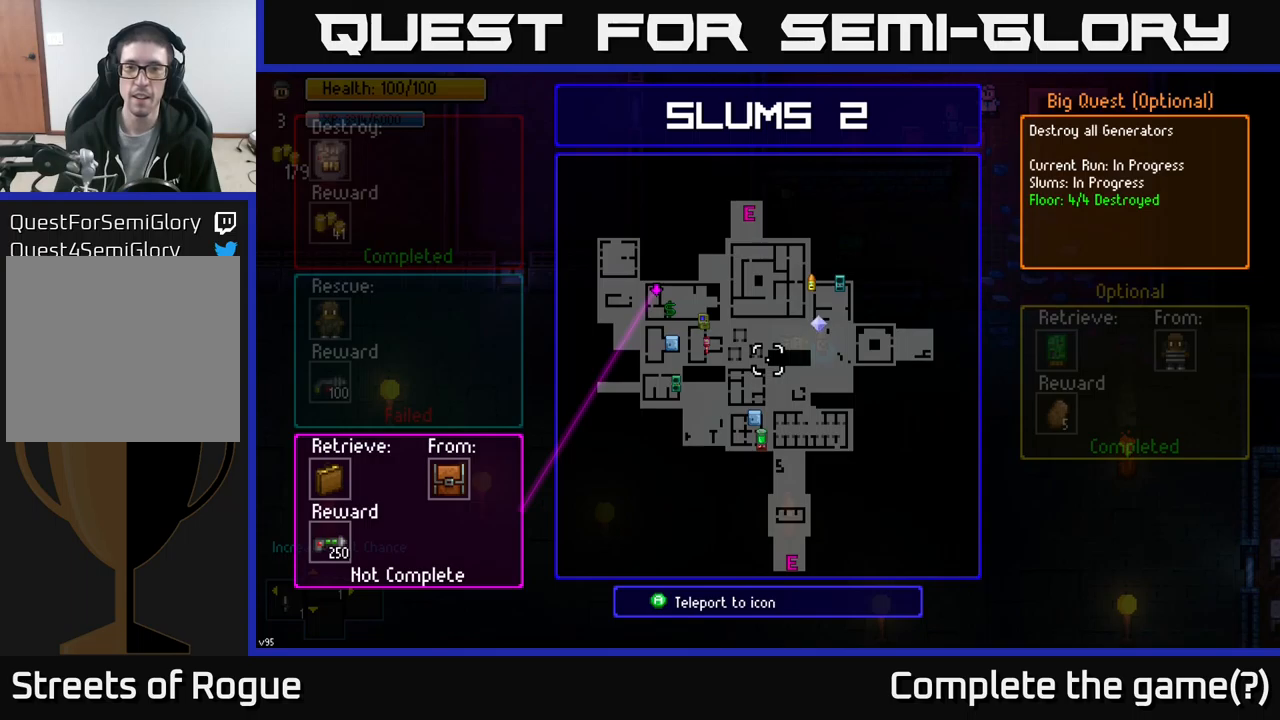
{"buttons": [], "left_stick": "center", "right_stick": "center", "events": []}
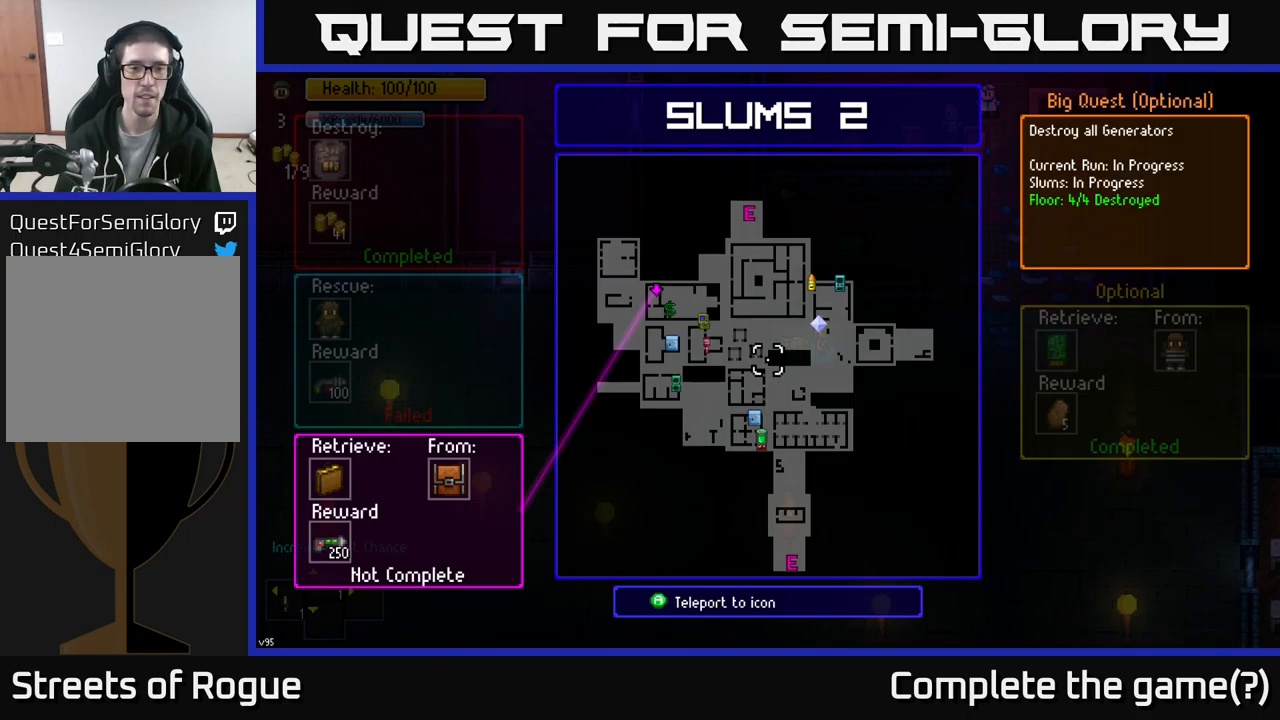
{"buttons": [], "left_stick": "center", "right_stick": "center", "events": []}
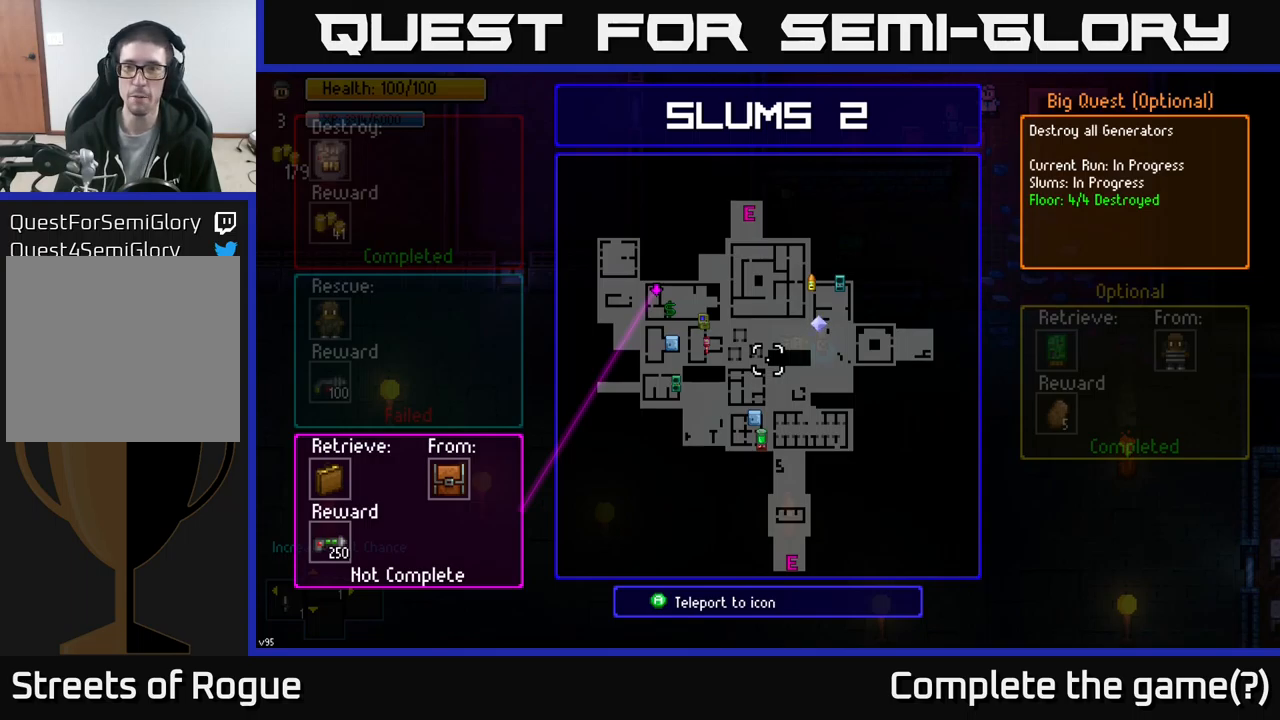
{"buttons": [], "left_stick": "center", "right_stick": "center", "events": []}
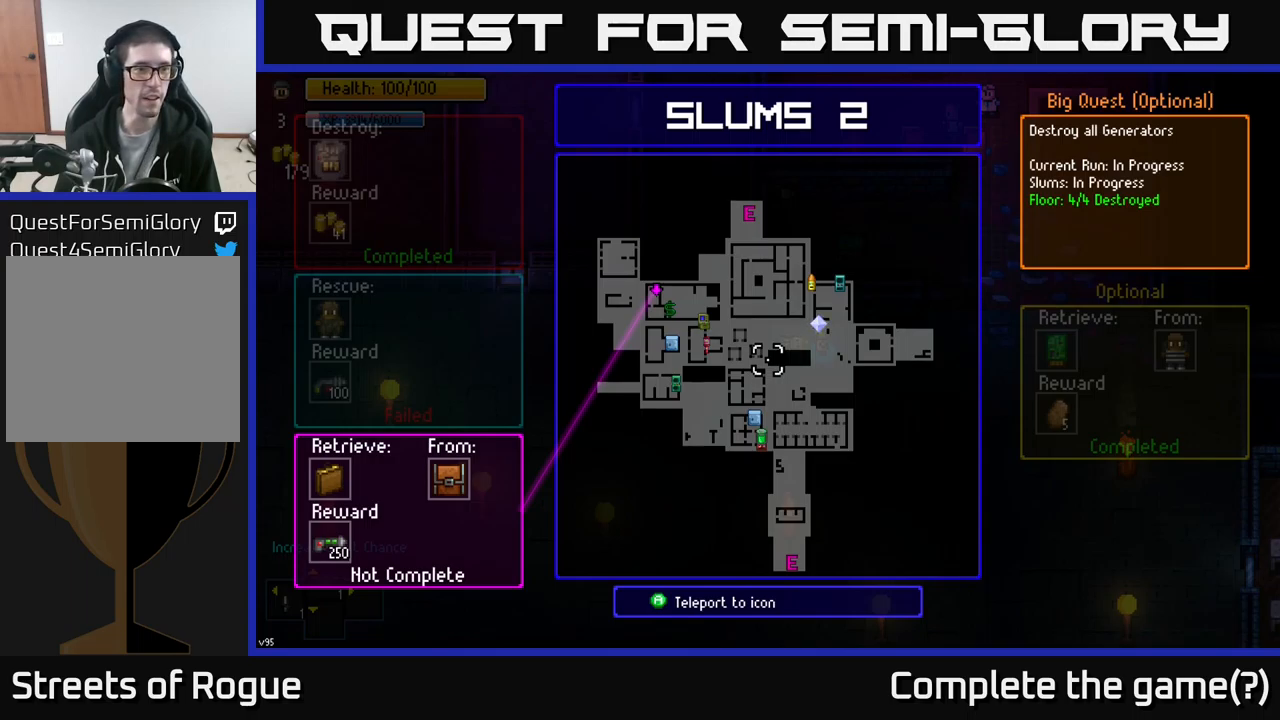
{"buttons": ["Y"], "left_stick": "center", "right_stick": "center", "events": [[117, "B", "down"], [200, "B", "up"], [317, "Y", "down"]]}
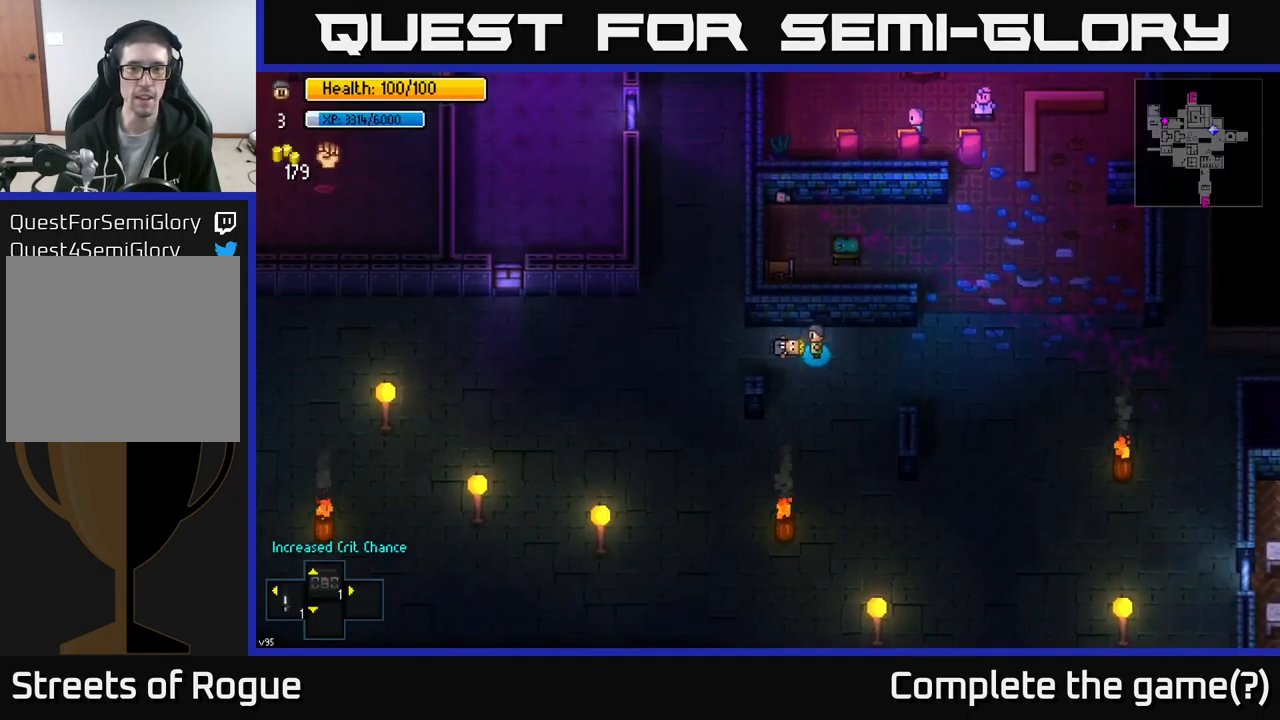
{"buttons": [], "left_stick": "center", "right_stick": "center", "events": [[183, "Y", "up"]]}
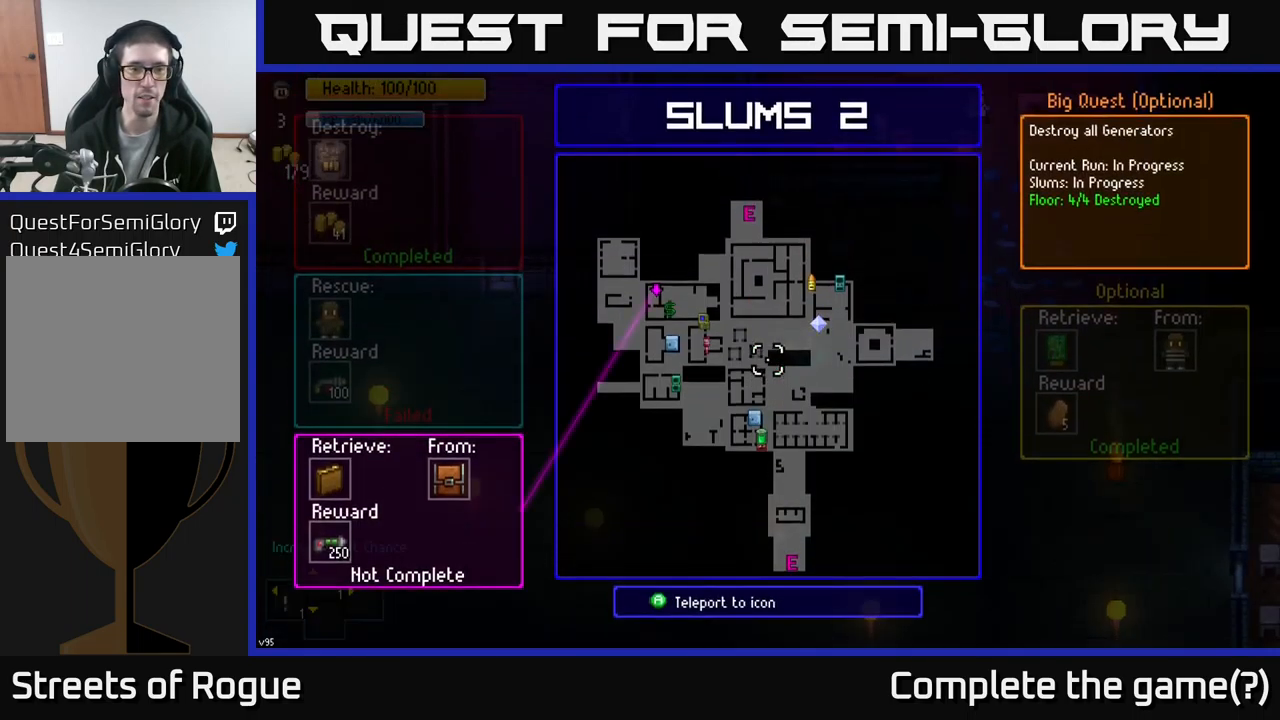
{"buttons": [], "left_stick": "up-left", "right_stick": "center", "events": [[500, "left_stick", "up-left"]]}
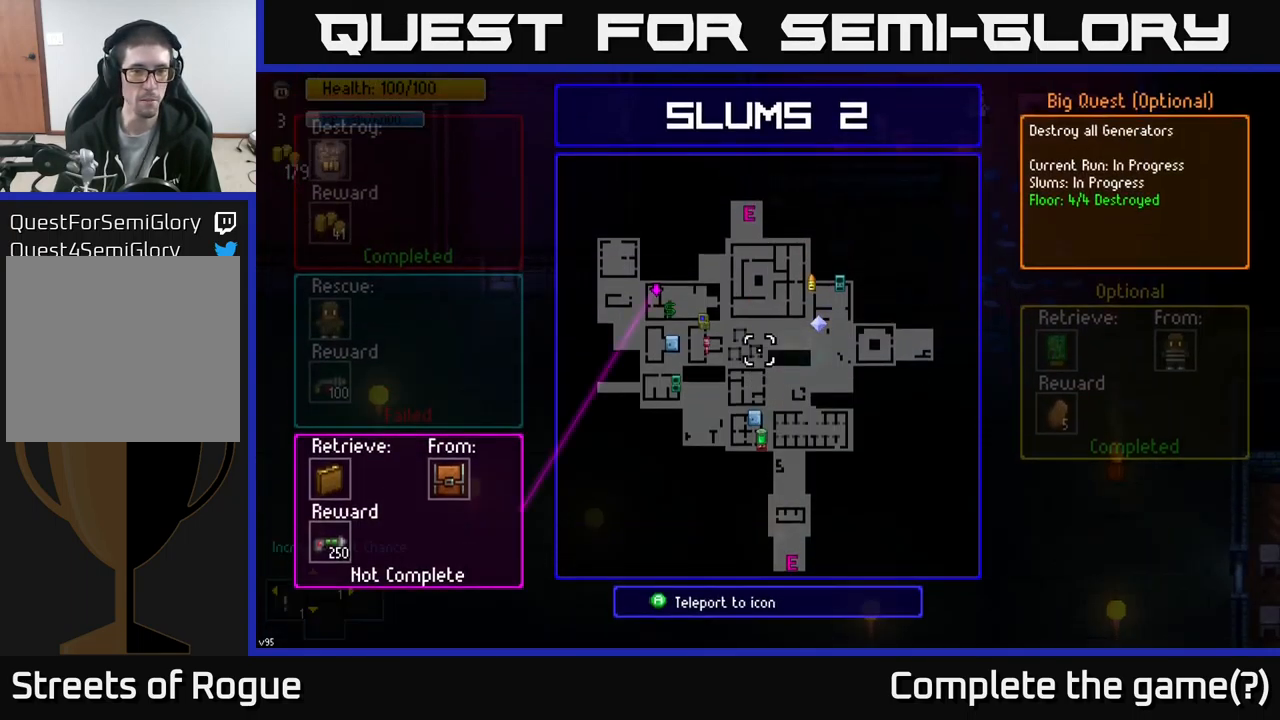
{"buttons": [], "left_stick": "center", "right_stick": "center", "events": [[150, "left_stick", "center"], [417, "left_stick", "left"], [483, "left_stick", "center"]]}
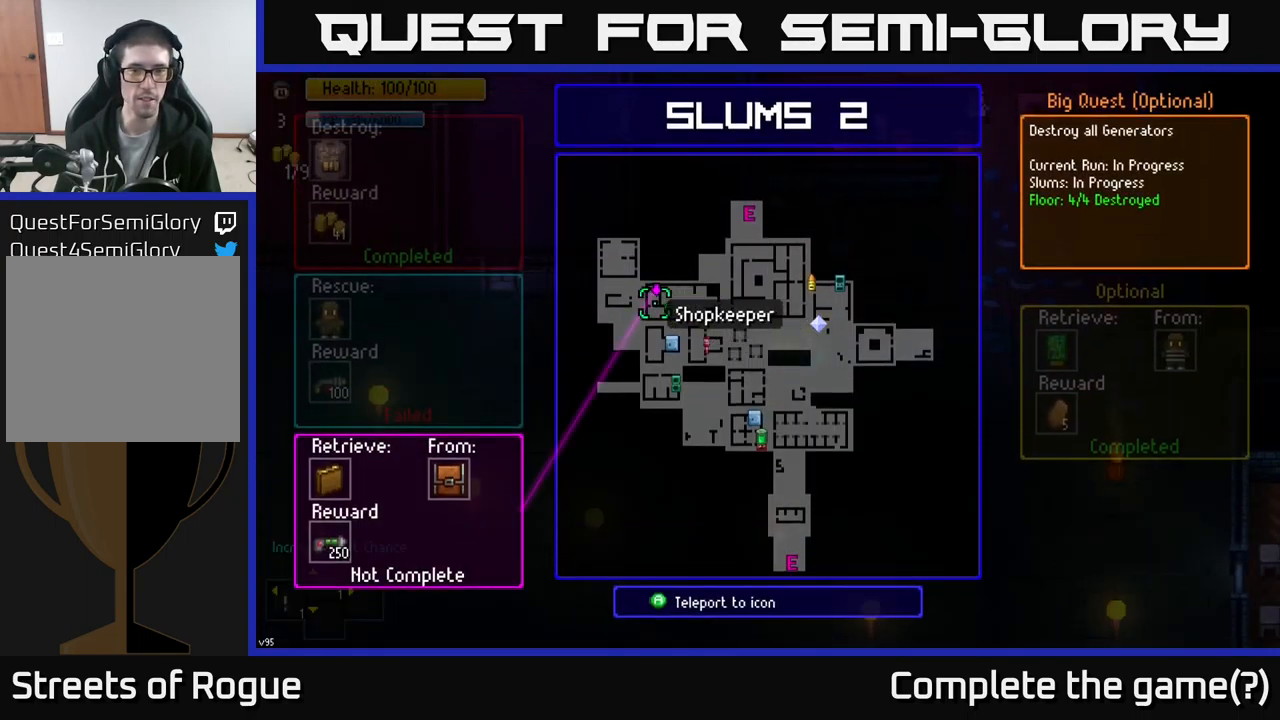
{"buttons": [], "left_stick": "center", "right_stick": "center", "events": [[17, "A", "down"], [83, "A", "up"]]}
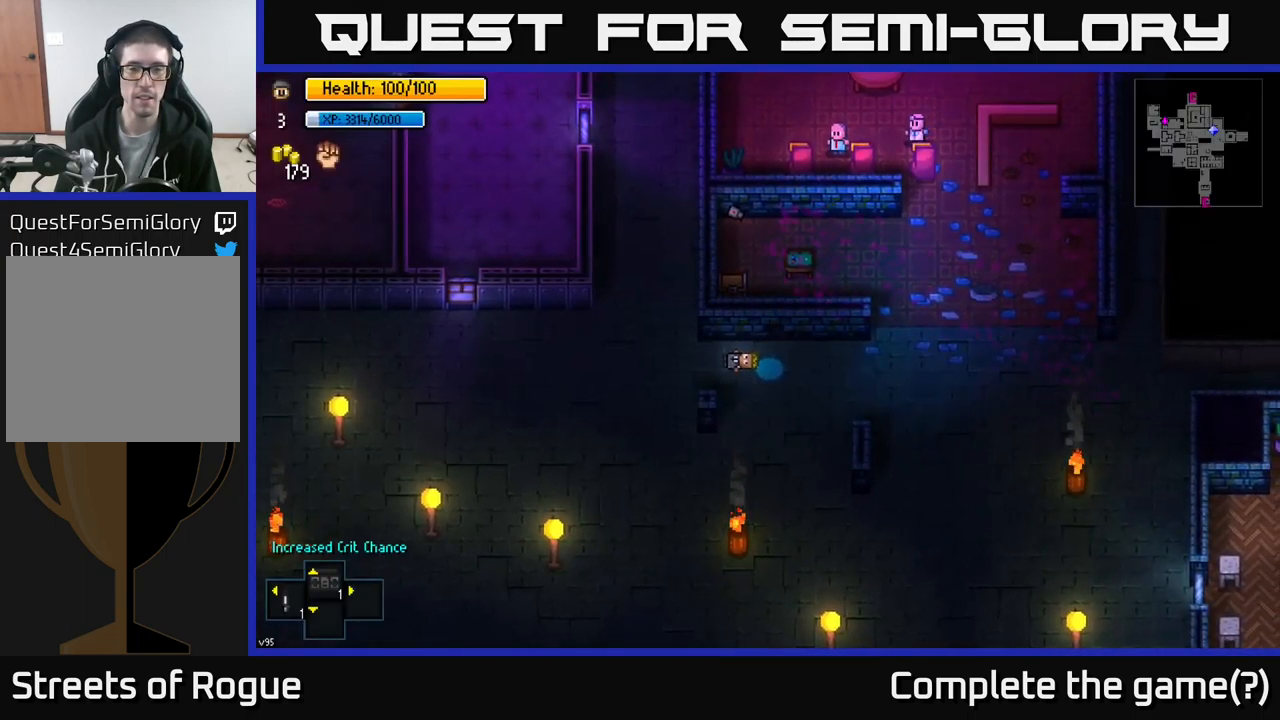
{"buttons": [], "left_stick": "center", "right_stick": "center", "events": []}
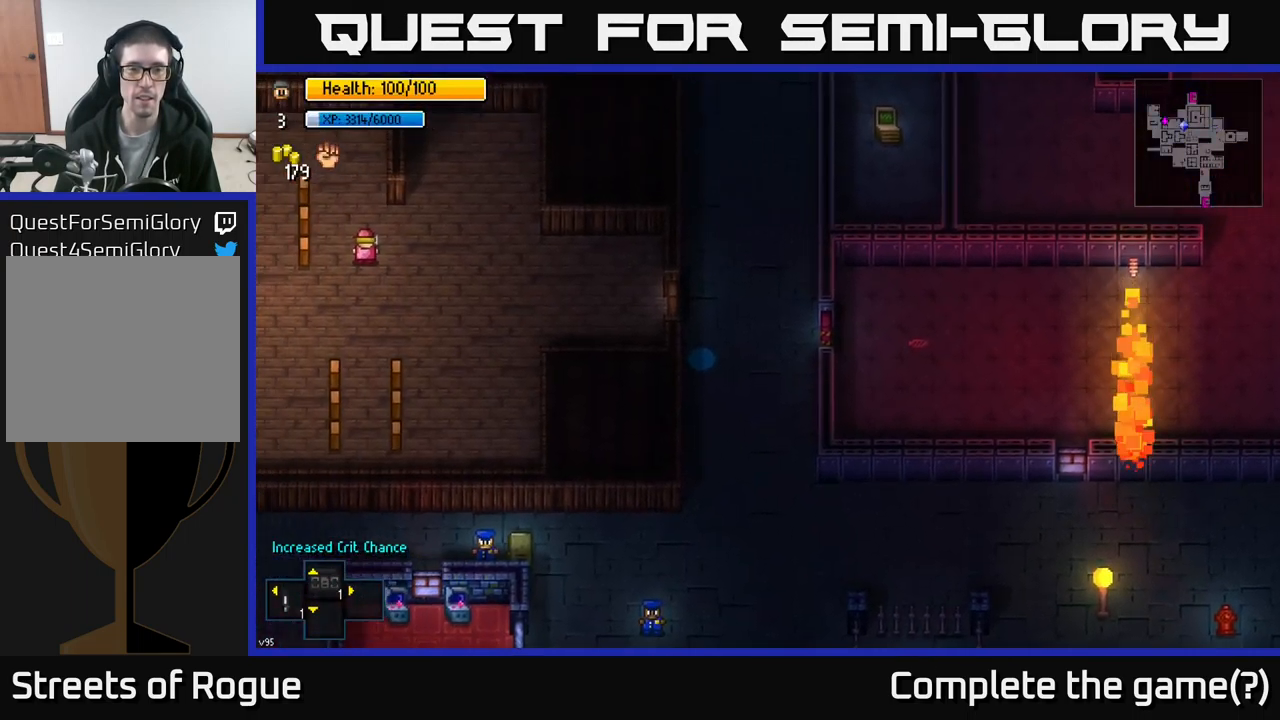
{"buttons": [], "left_stick": "up", "right_stick": "up", "events": [[250, "left_stick", "up"], [499, "right_stick", "up"]]}
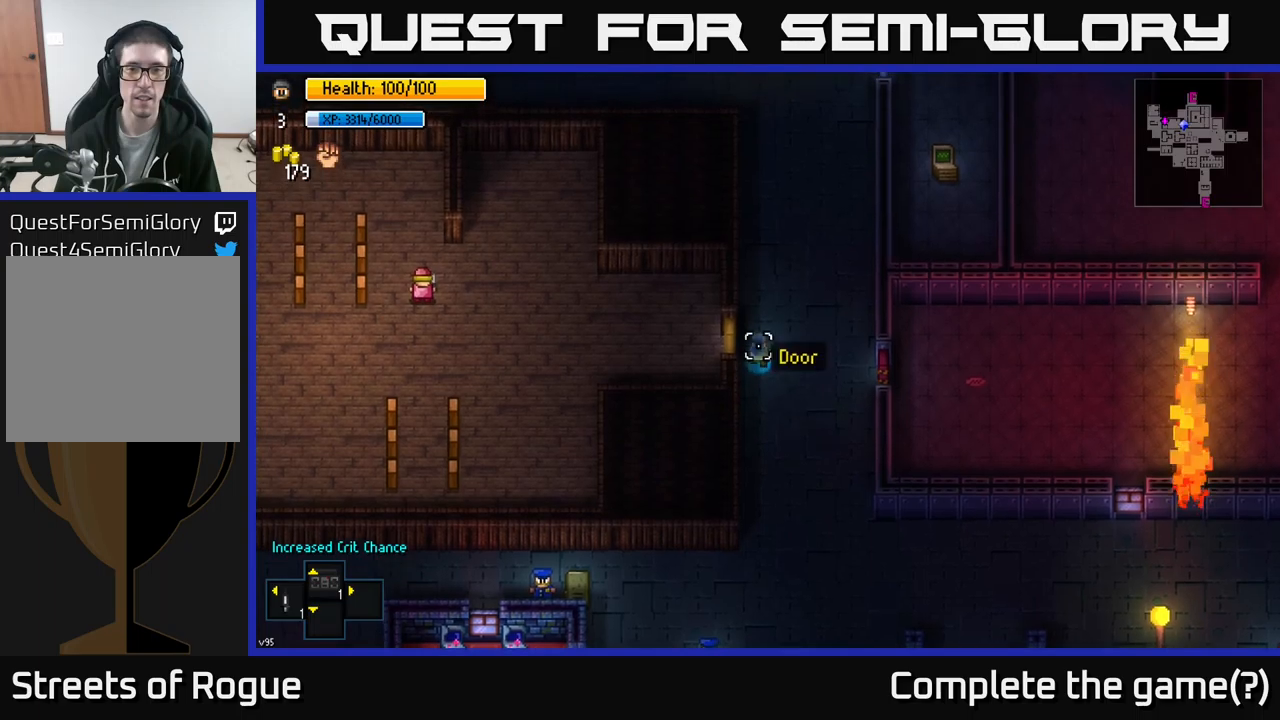
{"buttons": [], "left_stick": "up", "right_stick": "up", "events": []}
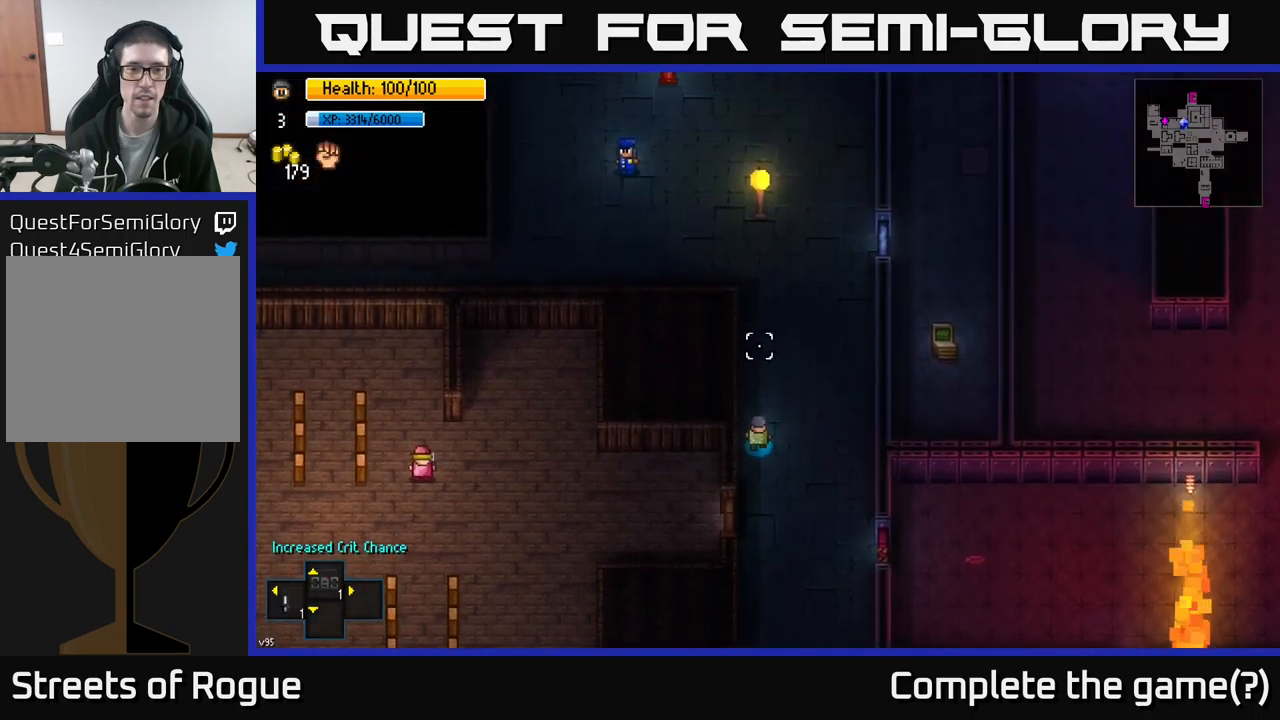
{"buttons": [], "left_stick": "up", "right_stick": "up", "events": []}
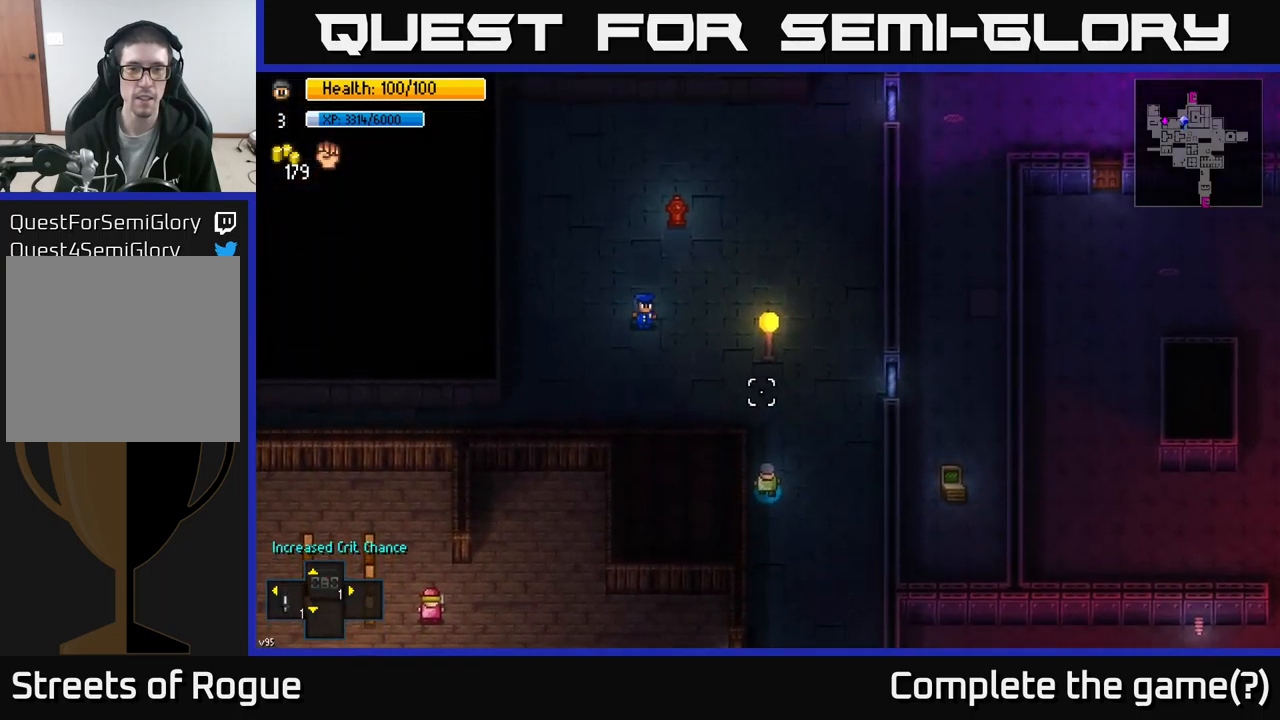
{"buttons": [], "left_stick": "up-right", "right_stick": "up", "events": [[167, "left_stick", "up-right"]]}
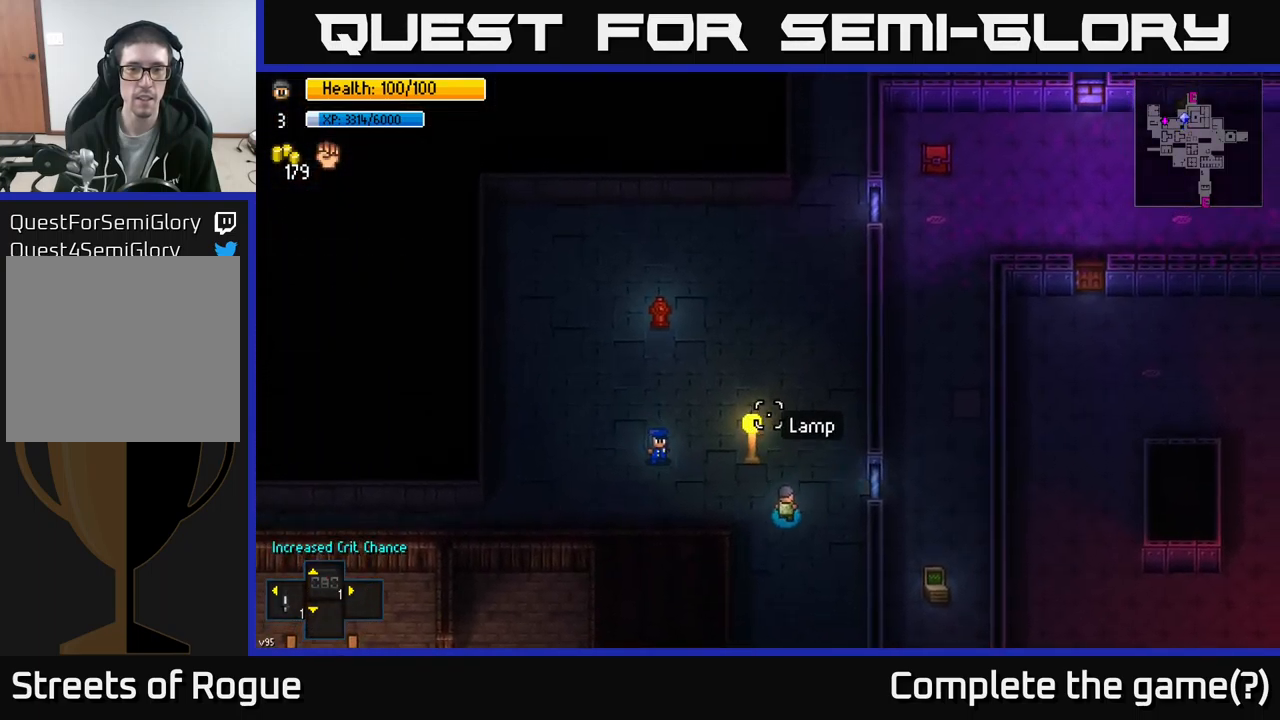
{"buttons": [], "left_stick": "up", "right_stick": "up", "events": [[100, "left_stick", "up"]]}
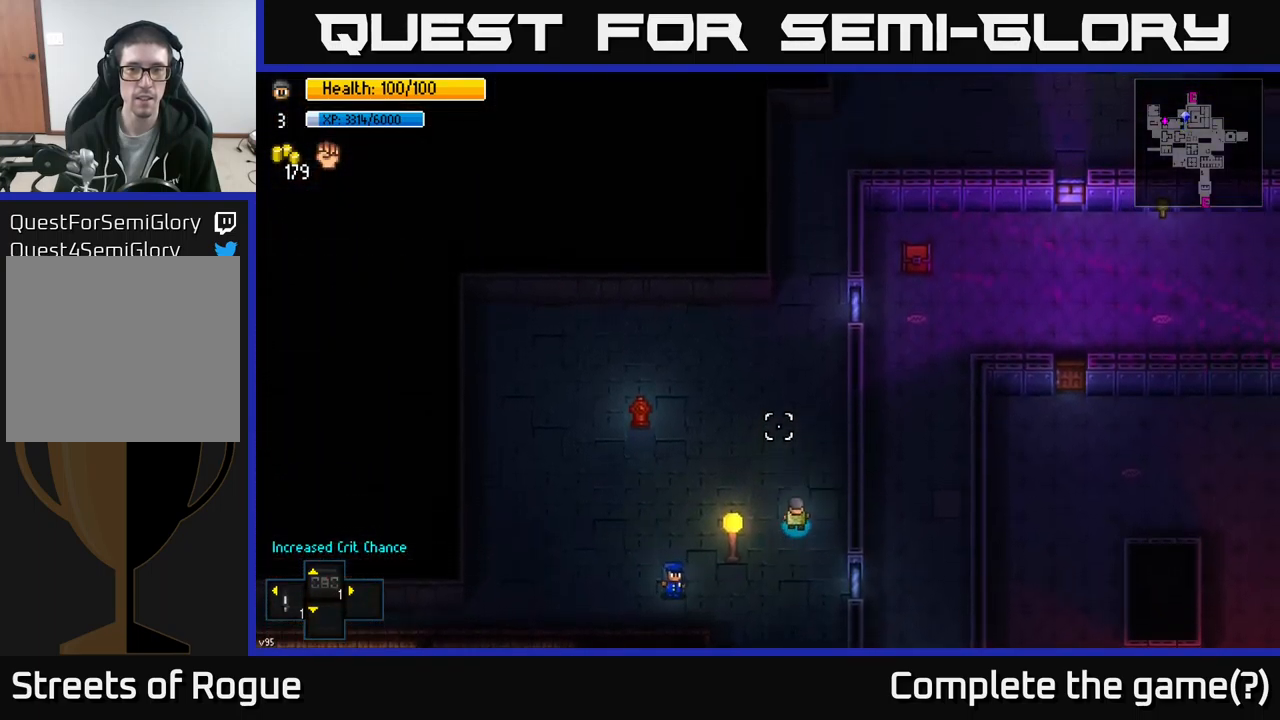
{"buttons": [], "left_stick": "center", "right_stick": "center", "events": [[117, "right_stick", "center"], [183, "Y", "down"], [183, "left_stick", "center"], [267, "Y", "up"]]}
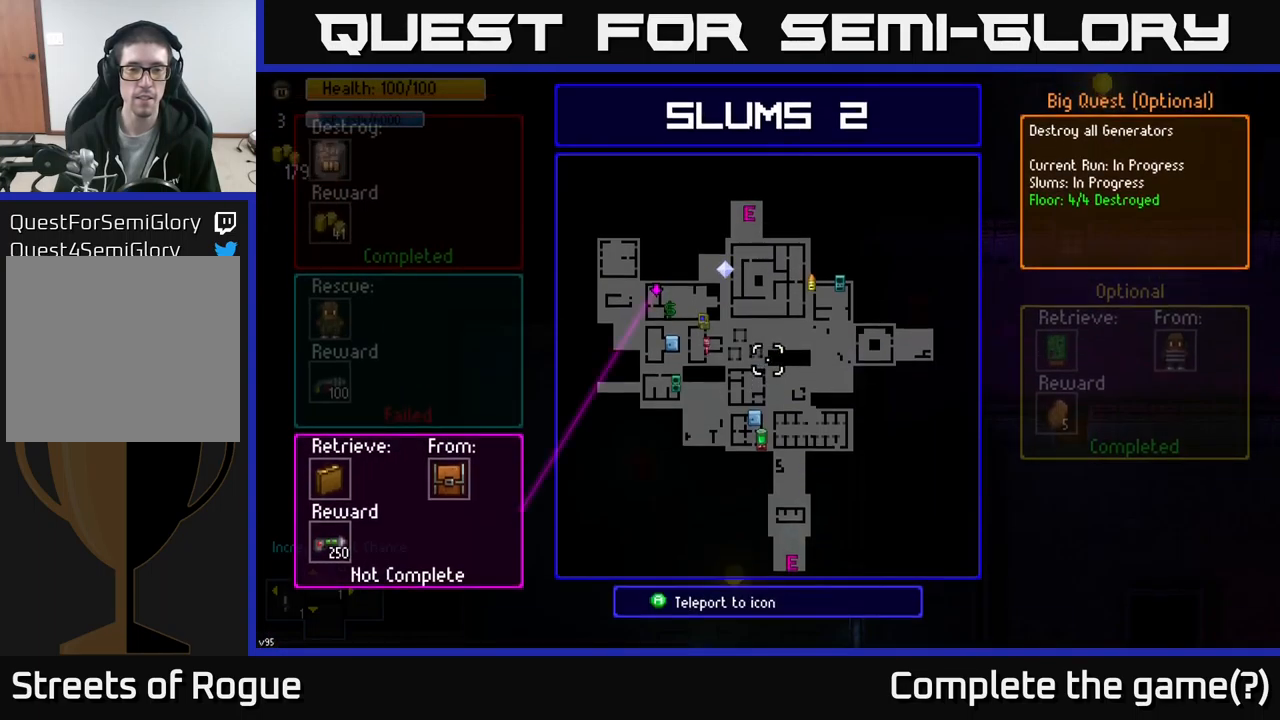
{"buttons": [], "left_stick": "center", "right_stick": "center", "events": []}
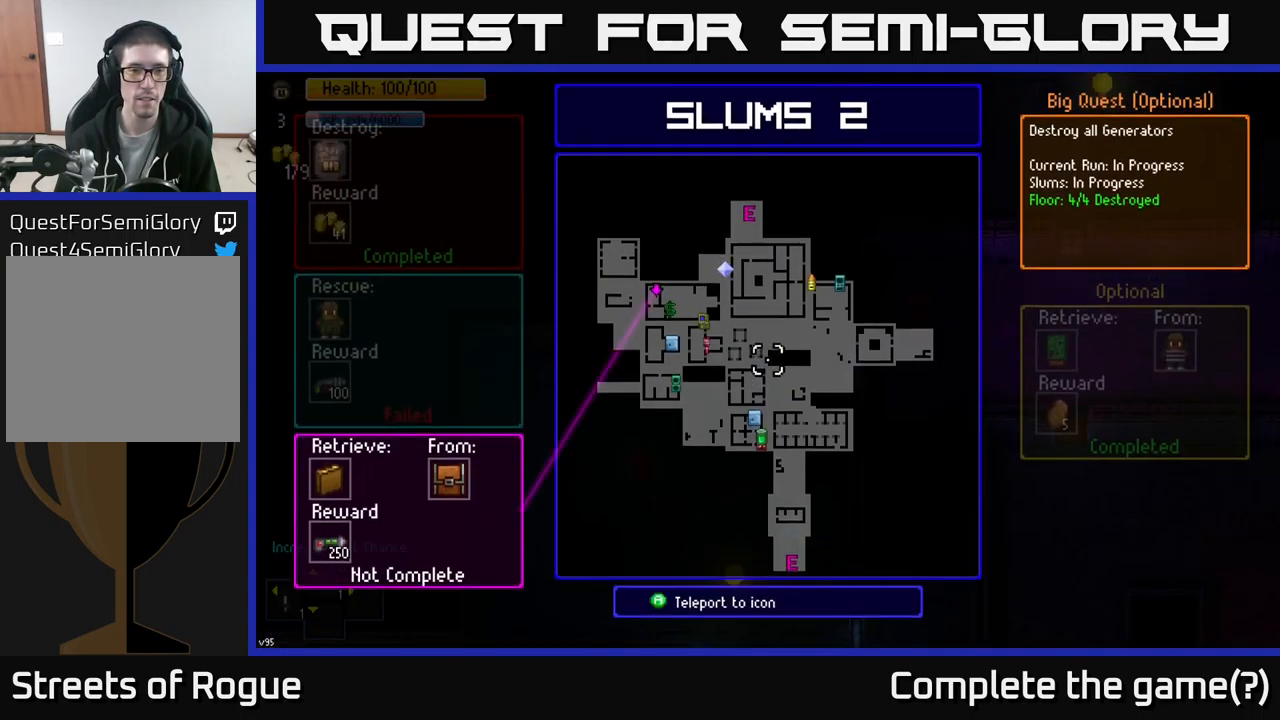
{"buttons": [], "left_stick": "down", "right_stick": "down", "events": [[183, "B", "down"], [183, "left_stick", "down"], [233, "B", "up"], [483, "right_stick", "down"]]}
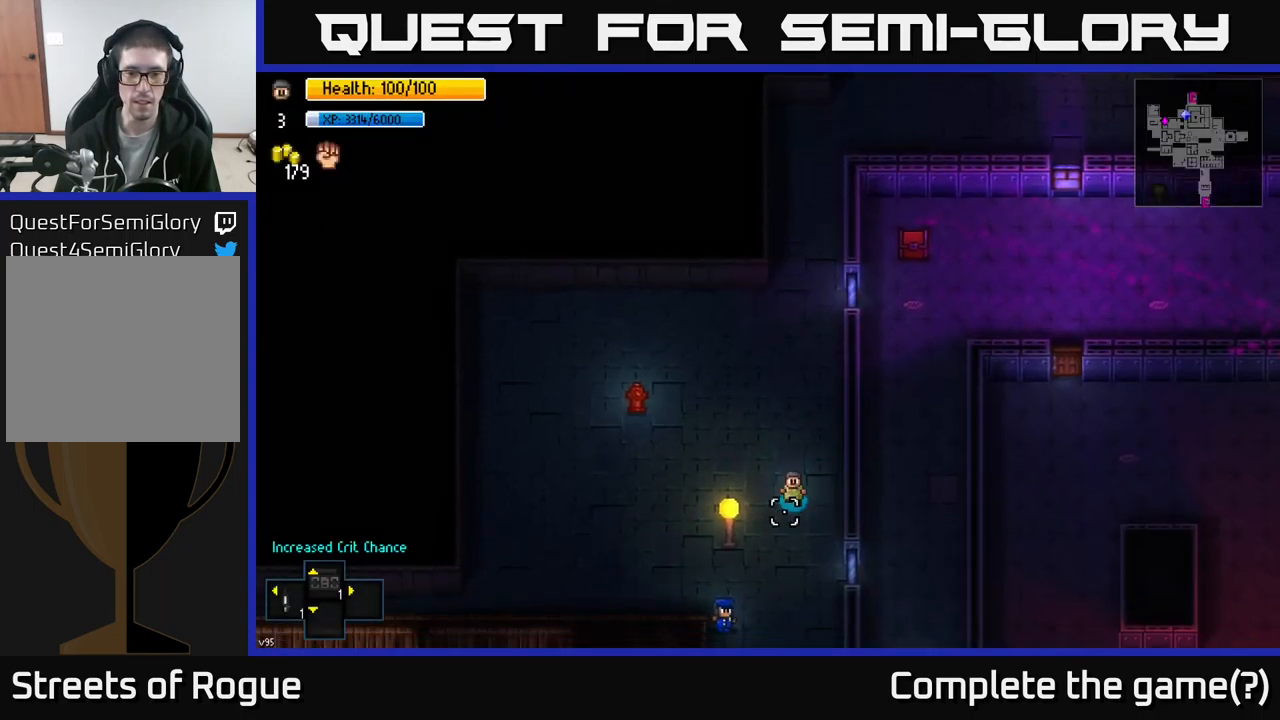
{"buttons": [], "left_stick": "down", "right_stick": "down-left", "events": [[233, "right_stick", "down-left"]]}
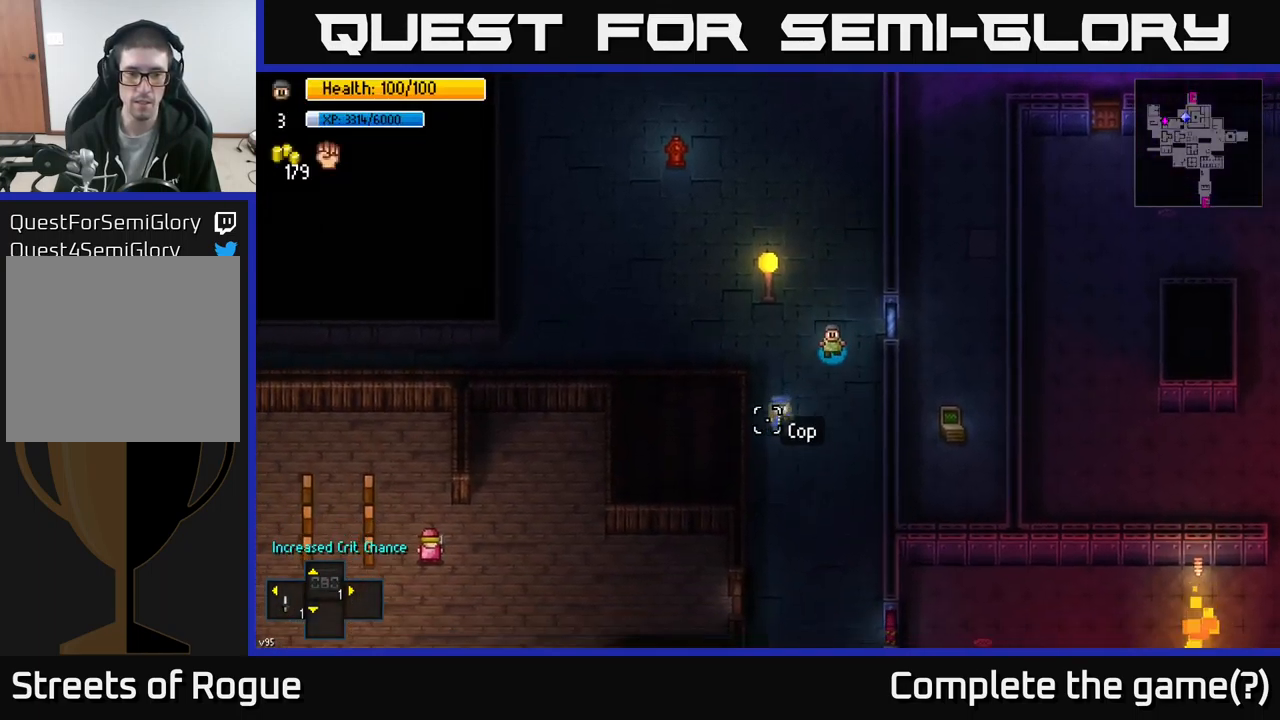
{"buttons": [], "left_stick": "down-left", "right_stick": "left", "events": [[333, "left_stick", "down-left"], [350, "right_stick", "left"]]}
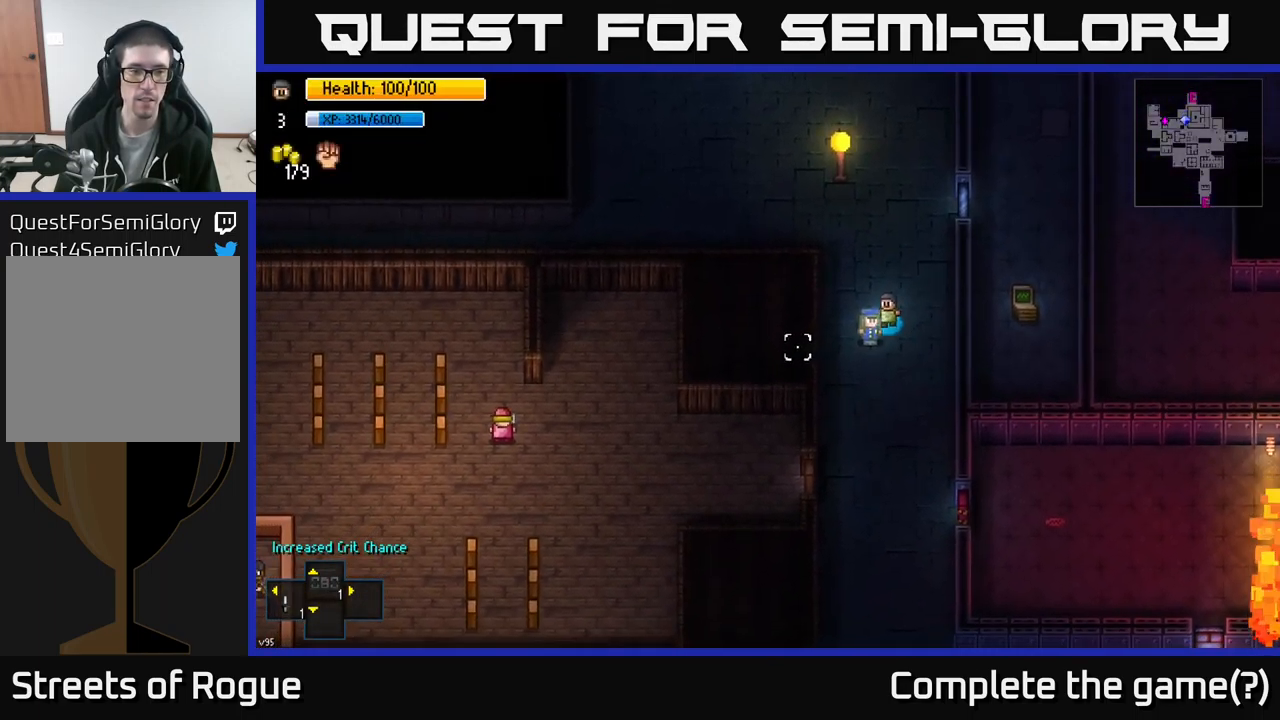
{"buttons": [], "left_stick": "down", "right_stick": "left", "events": [[83, "left_stick", "down"]]}
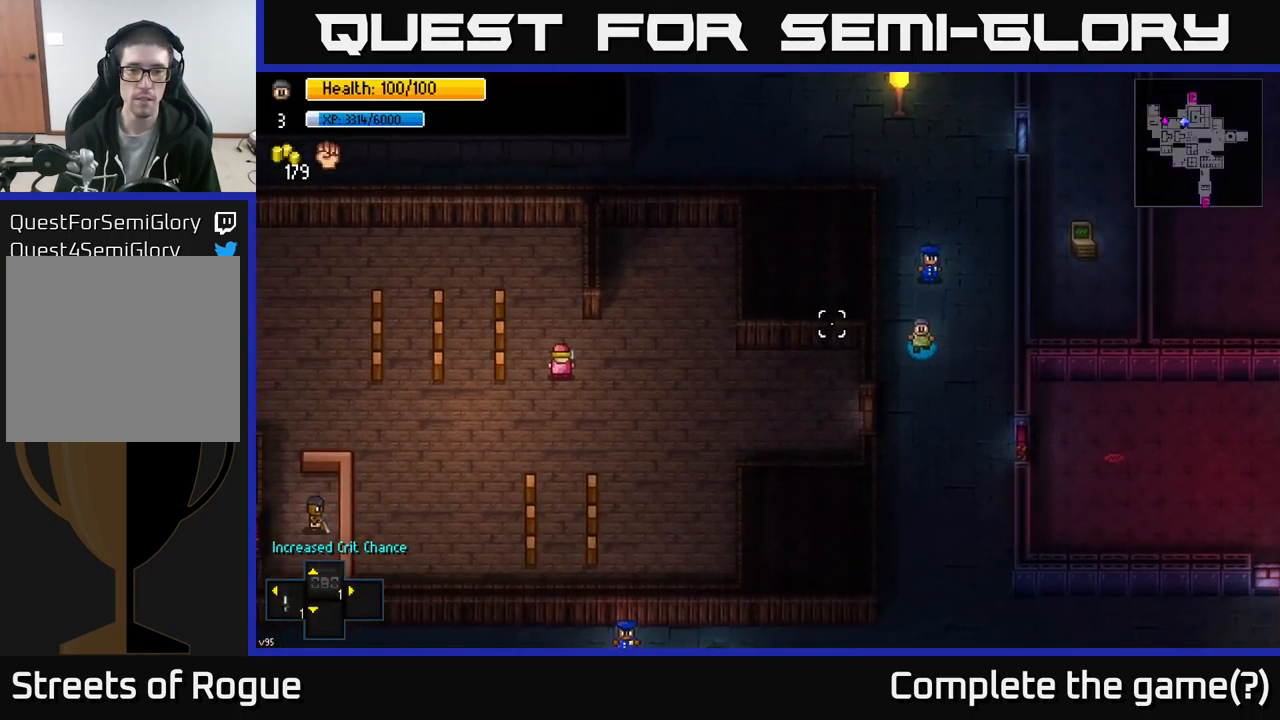
{"buttons": ["A"], "left_stick": "left", "right_stick": "center", "events": [[84, "left_stick", "down-left"], [84, "right_stick", "center"], [417, "left_stick", "left"], [484, "A", "down"]]}
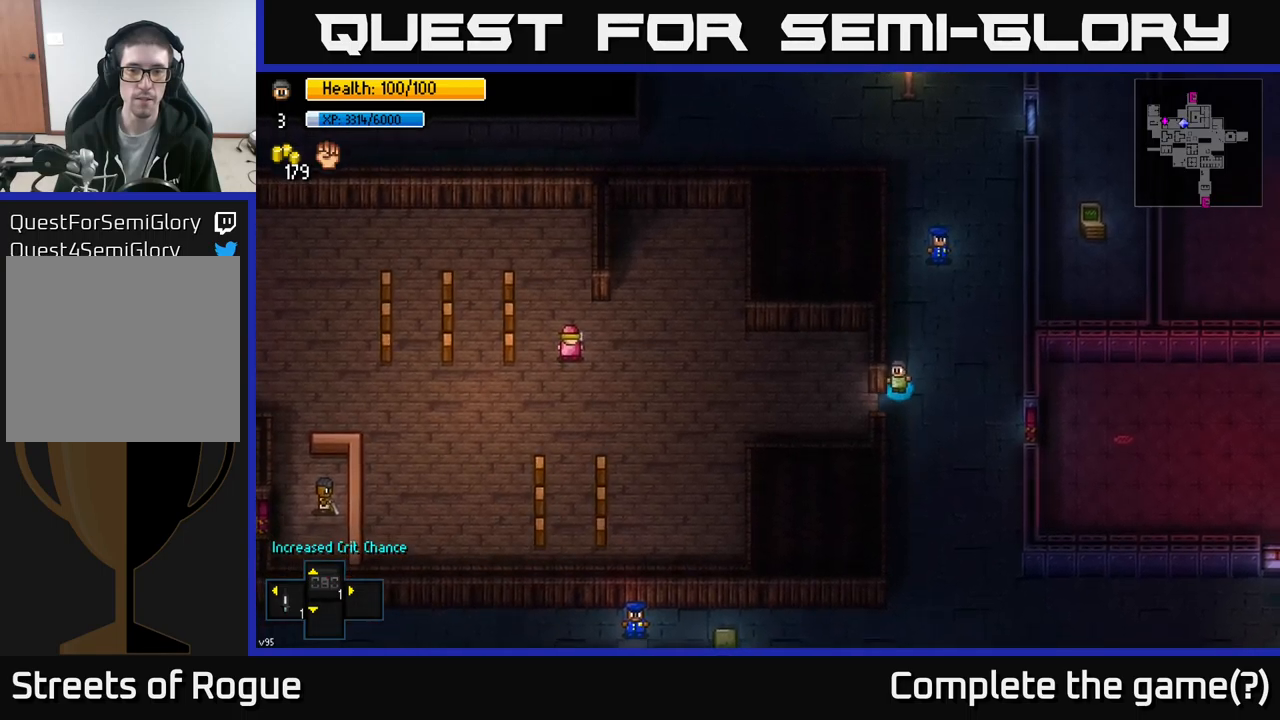
{"buttons": [], "left_stick": "left", "right_stick": "center", "events": [[84, "A", "up"], [350, "left_stick", "down-left"], [467, "left_stick", "left"]]}
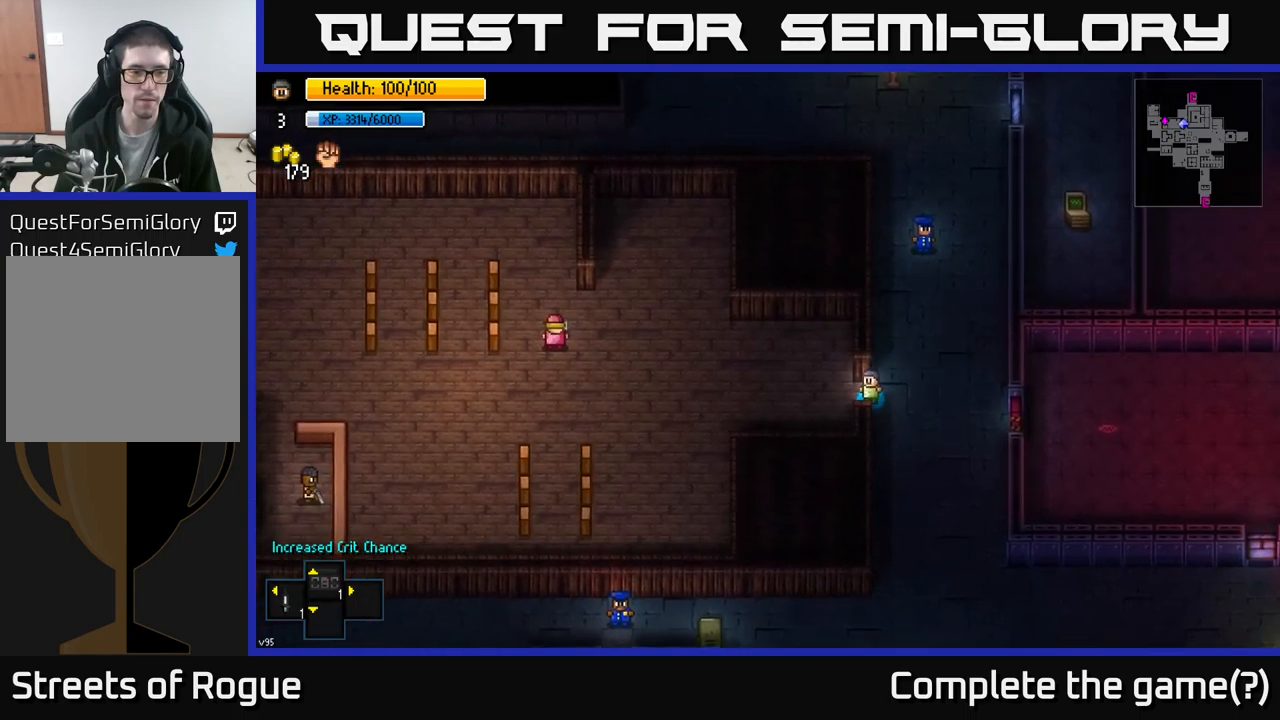
{"buttons": [], "left_stick": "left", "right_stick": "left", "events": [[117, "A", "down"], [217, "A", "up"], [467, "right_stick", "left"]]}